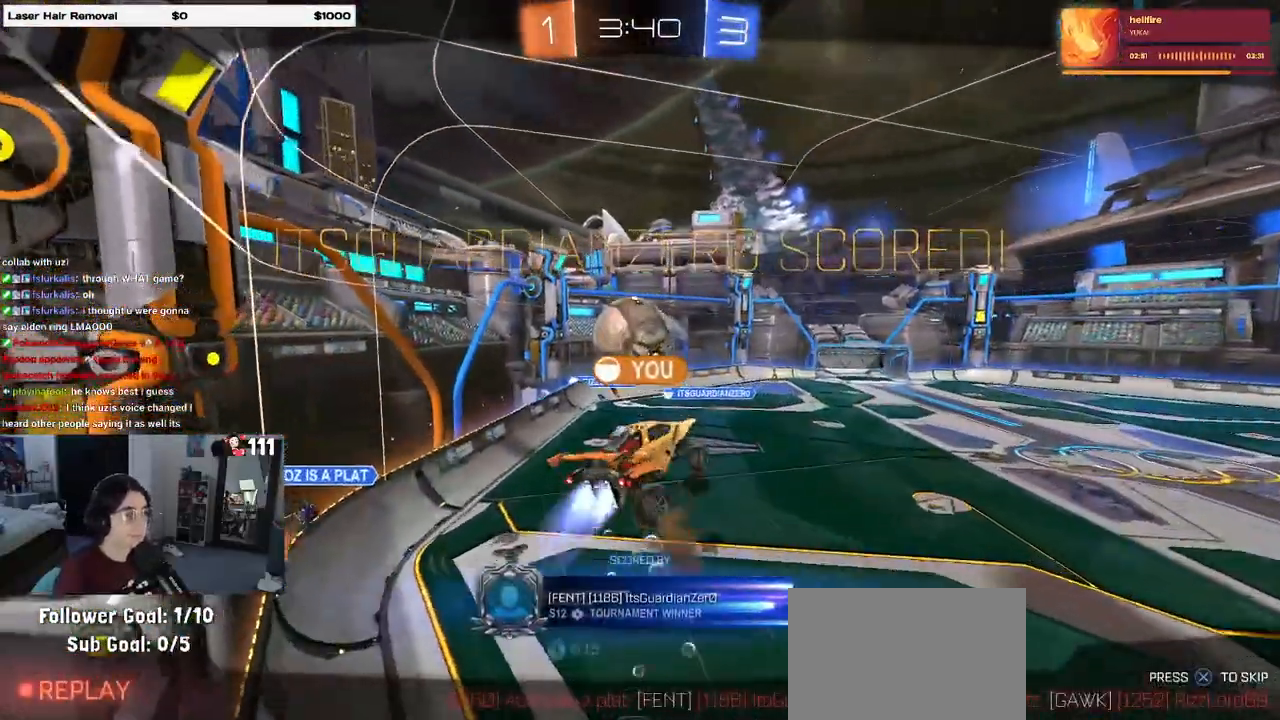
Gameplay with a controller (PlayStation layout); each line is a JSON object with the inputs held at the frame after it. "events" lists button and stick changes between this image and that frame as [ms after this image, input, new state], when the widget could be followed in between.
{"buttons": ["CROSS"], "left_stick": "center", "right_stick": "center", "events": [[83, "CROSS", "down"]]}
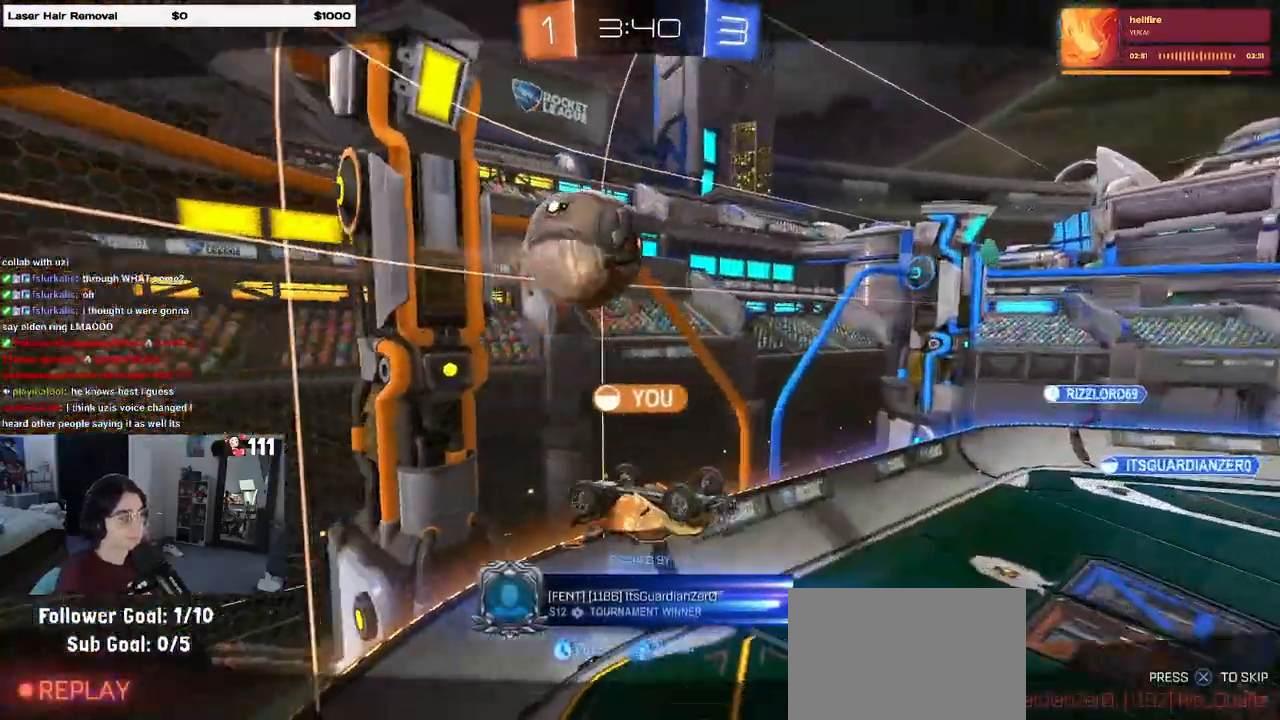
{"buttons": [], "left_stick": "center", "right_stick": "center", "events": [[83, "CROSS", "up"]]}
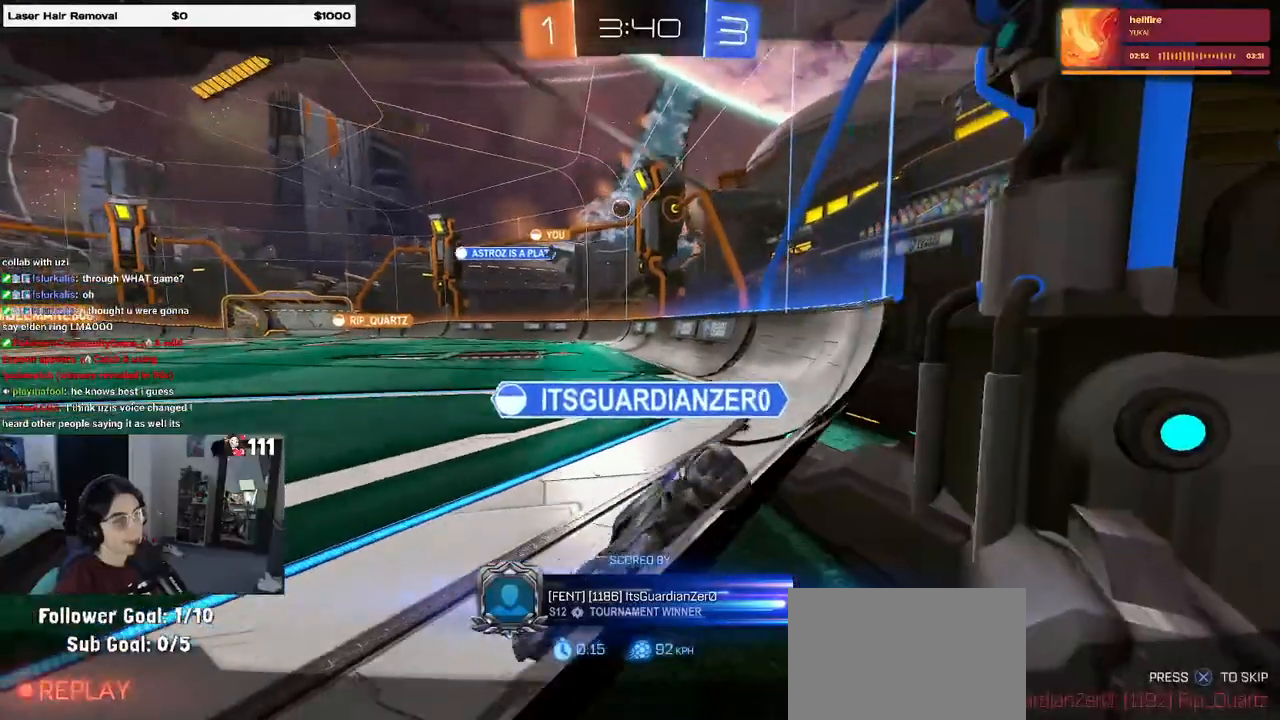
{"buttons": [], "left_stick": "center", "right_stick": "center", "events": []}
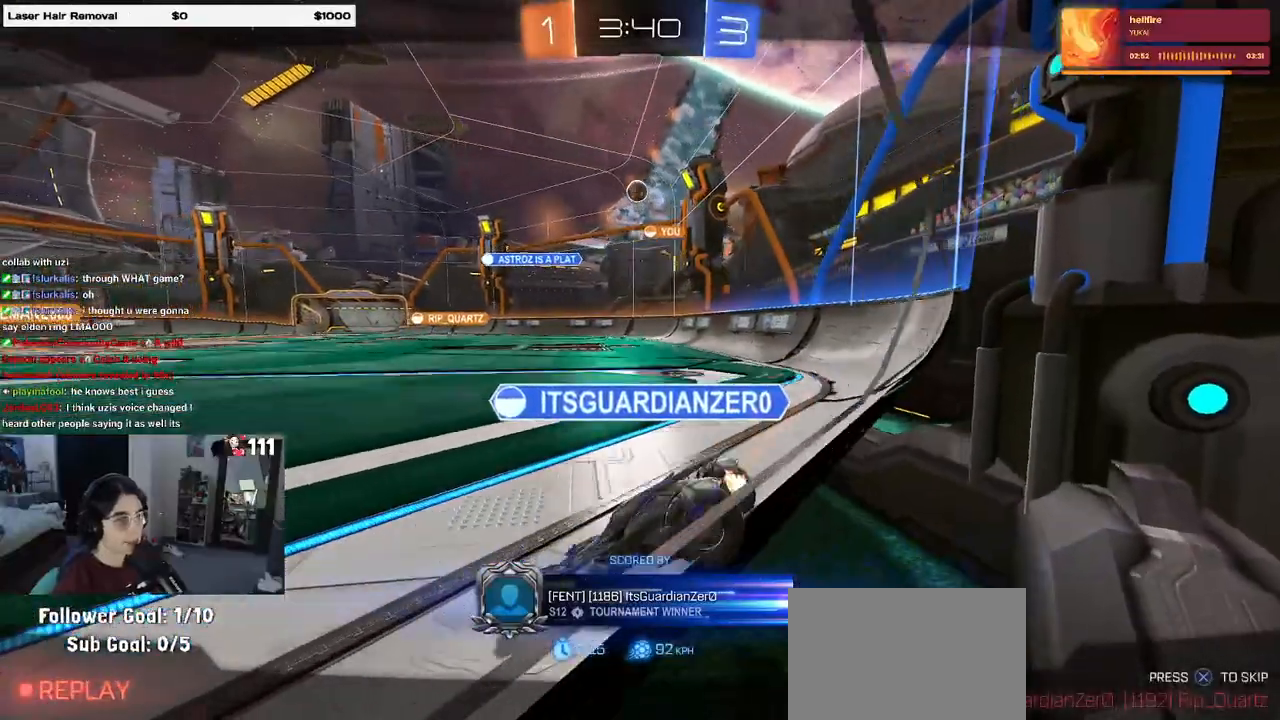
{"buttons": [], "left_stick": "center", "right_stick": "center", "events": []}
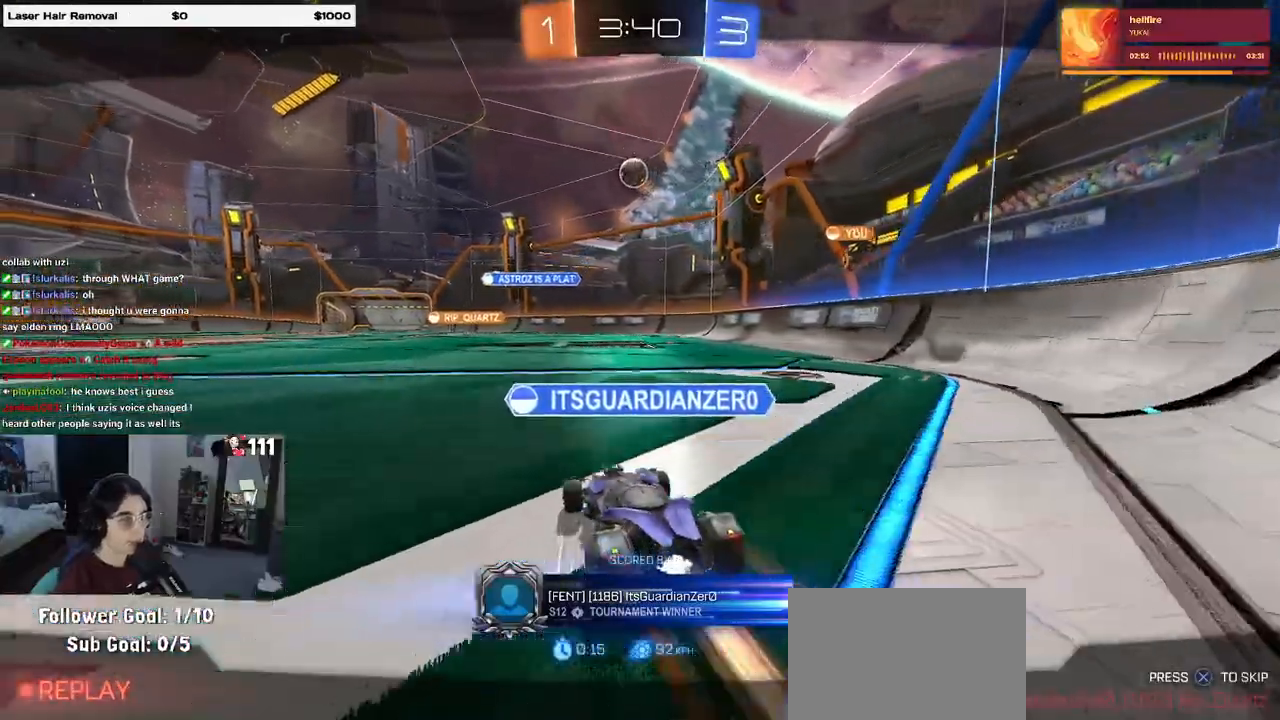
{"buttons": [], "left_stick": "center", "right_stick": "center", "events": []}
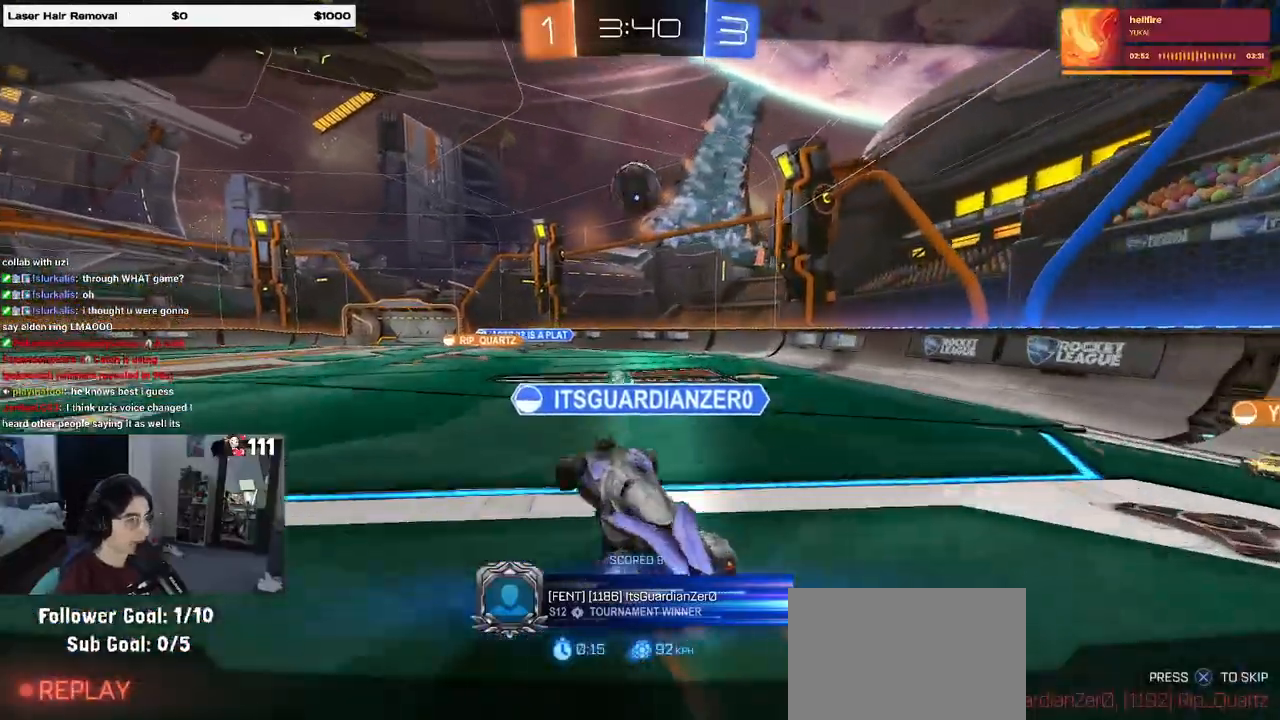
{"buttons": [], "left_stick": "center", "right_stick": "center", "events": []}
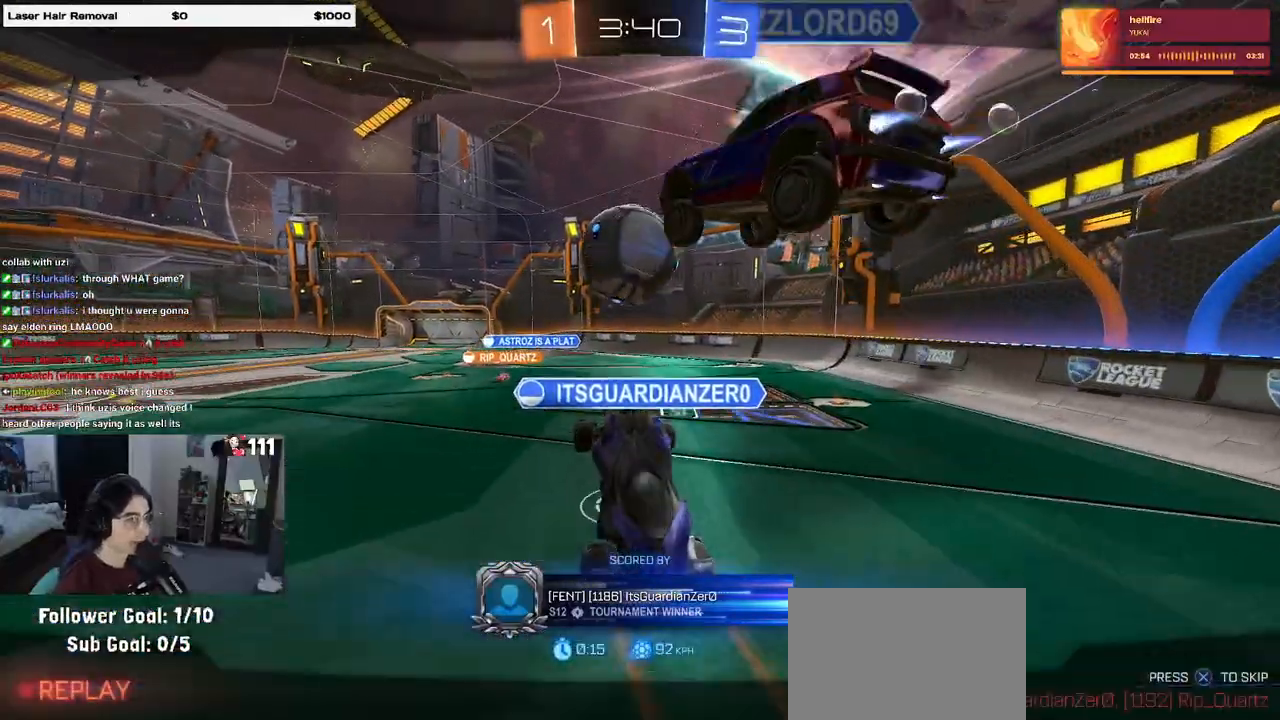
{"buttons": ["CROSS"], "left_stick": "center", "right_stick": "center", "events": [[400, "CROSS", "down"]]}
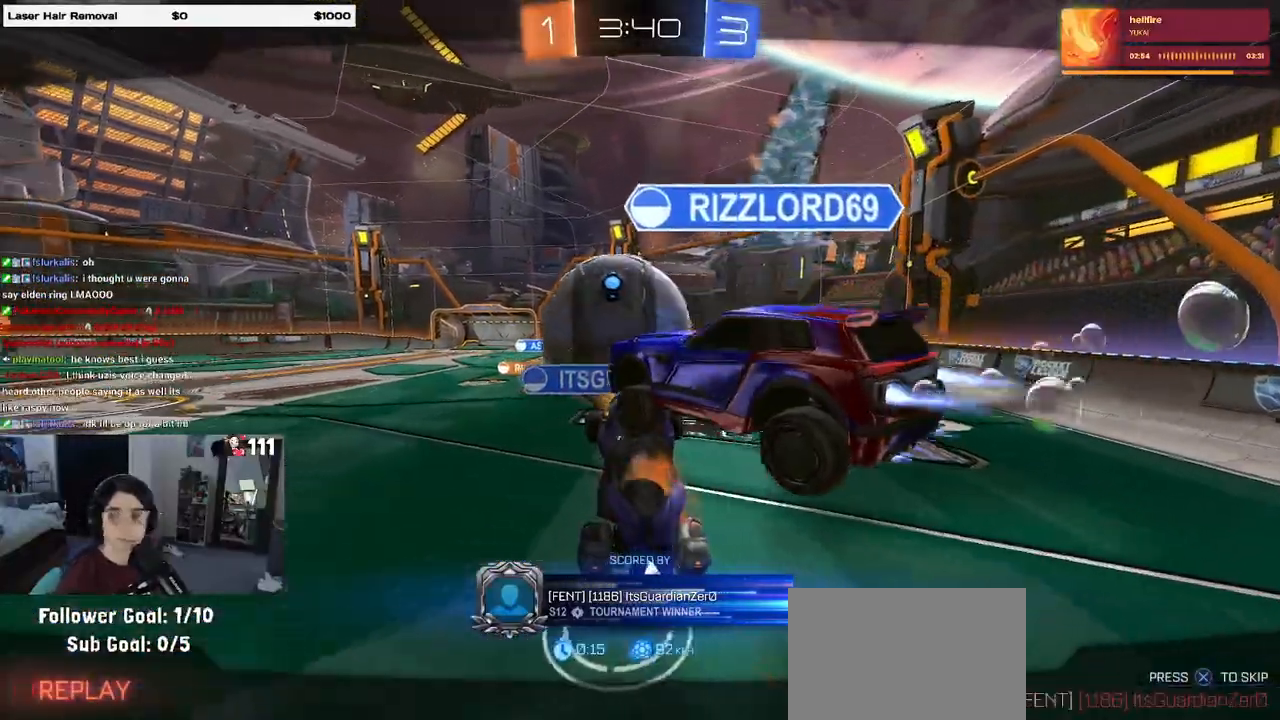
{"buttons": ["CROSS"], "left_stick": "center", "right_stick": "center", "events": [[400, "CROSS", "up"], [483, "CROSS", "down"]]}
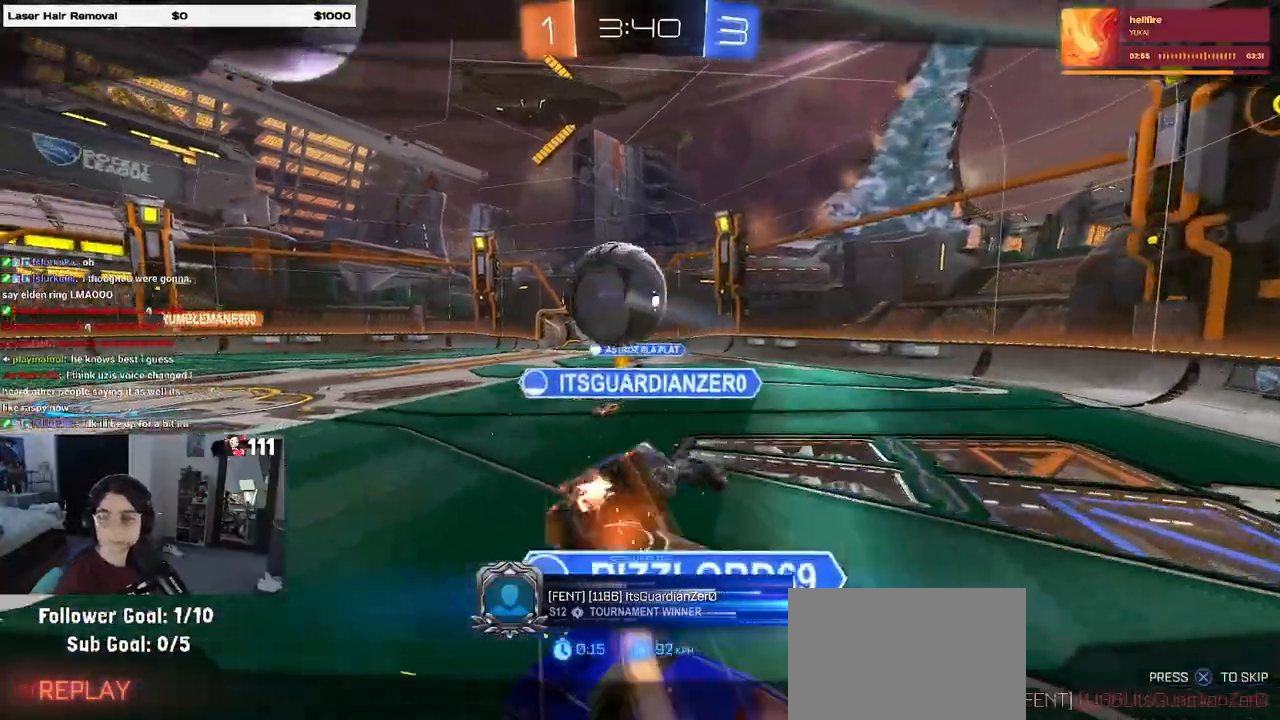
{"buttons": [], "left_stick": "center", "right_stick": "center", "events": [[250, "CROSS", "up"]]}
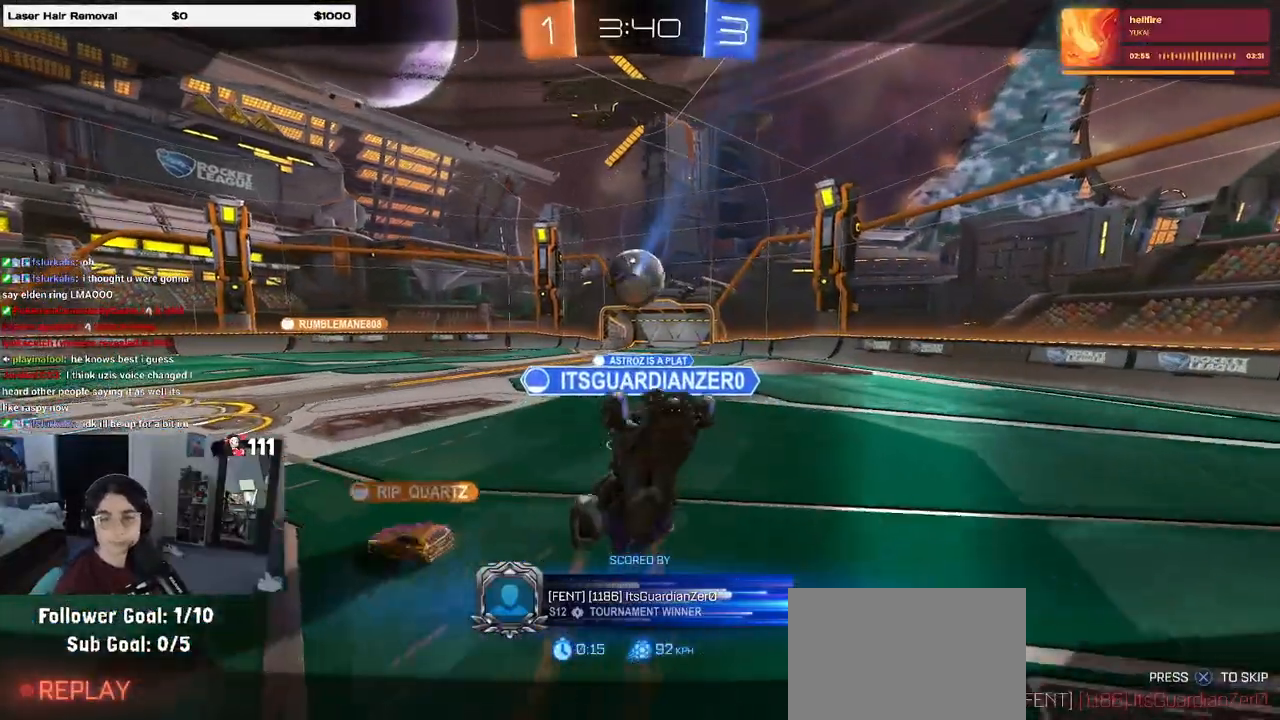
{"buttons": [], "left_stick": "center", "right_stick": "center", "events": []}
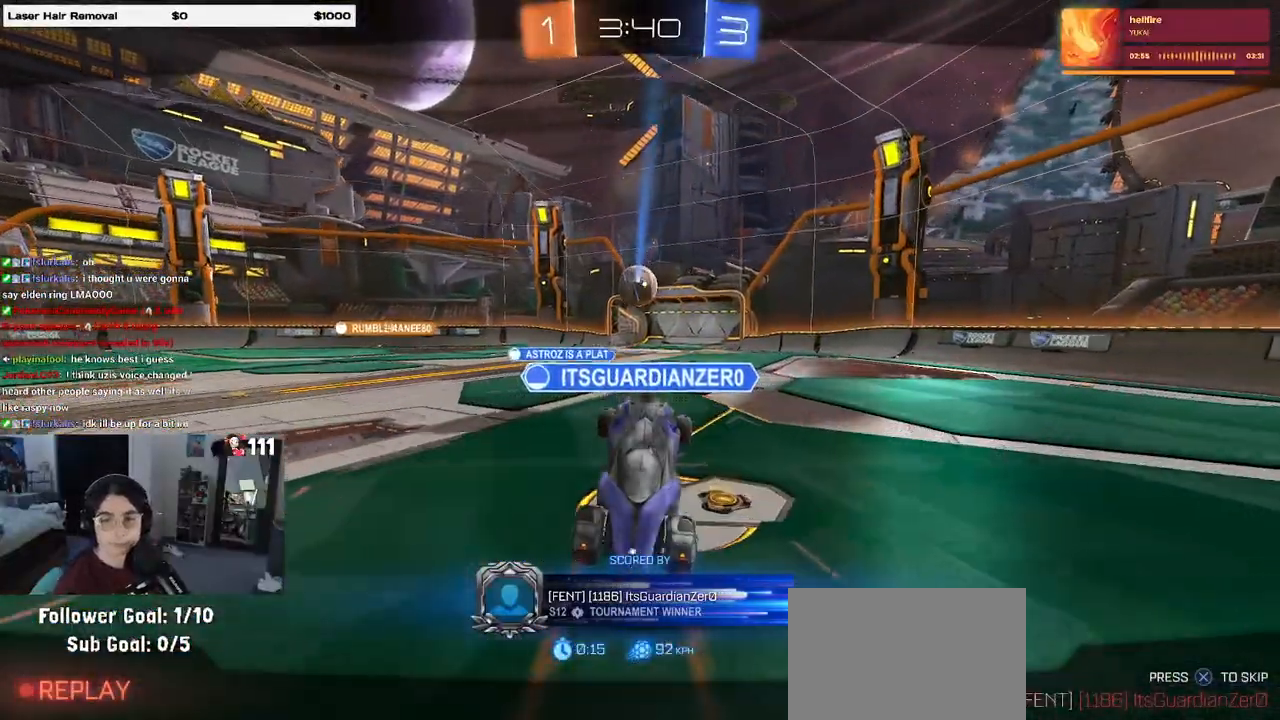
{"buttons": [], "left_stick": "center", "right_stick": "center", "events": []}
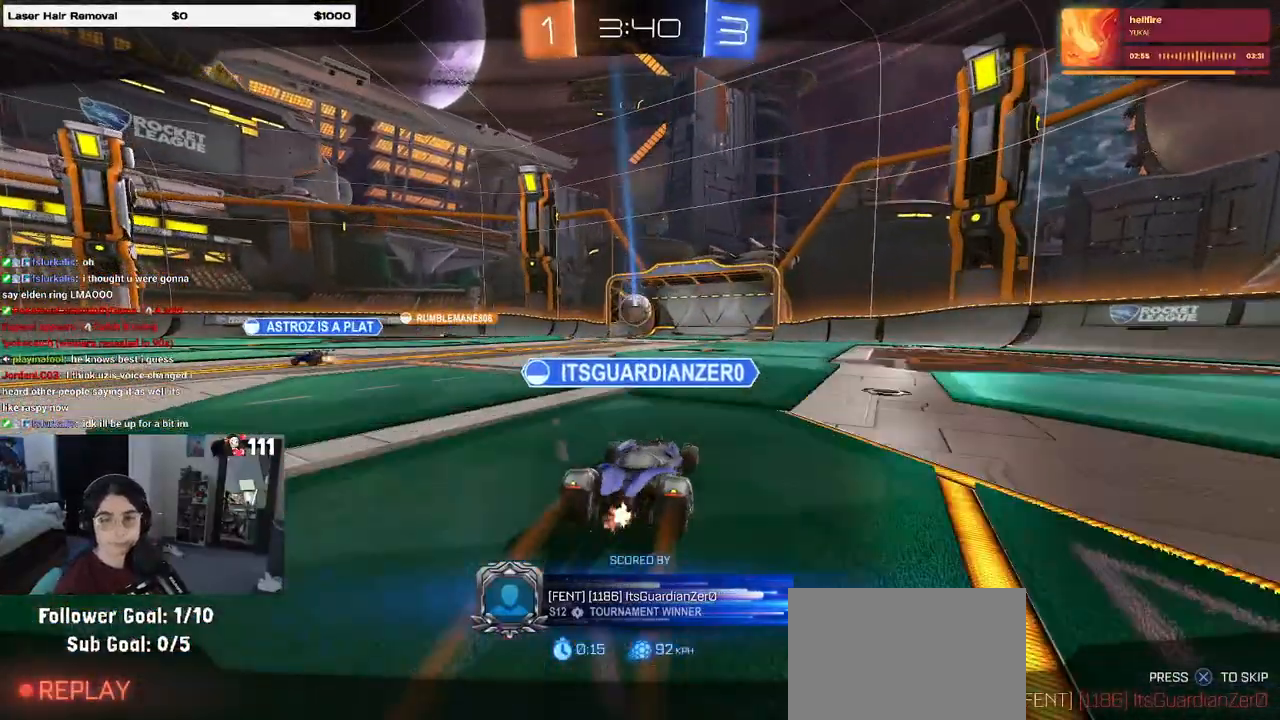
{"buttons": [], "left_stick": "center", "right_stick": "center", "events": []}
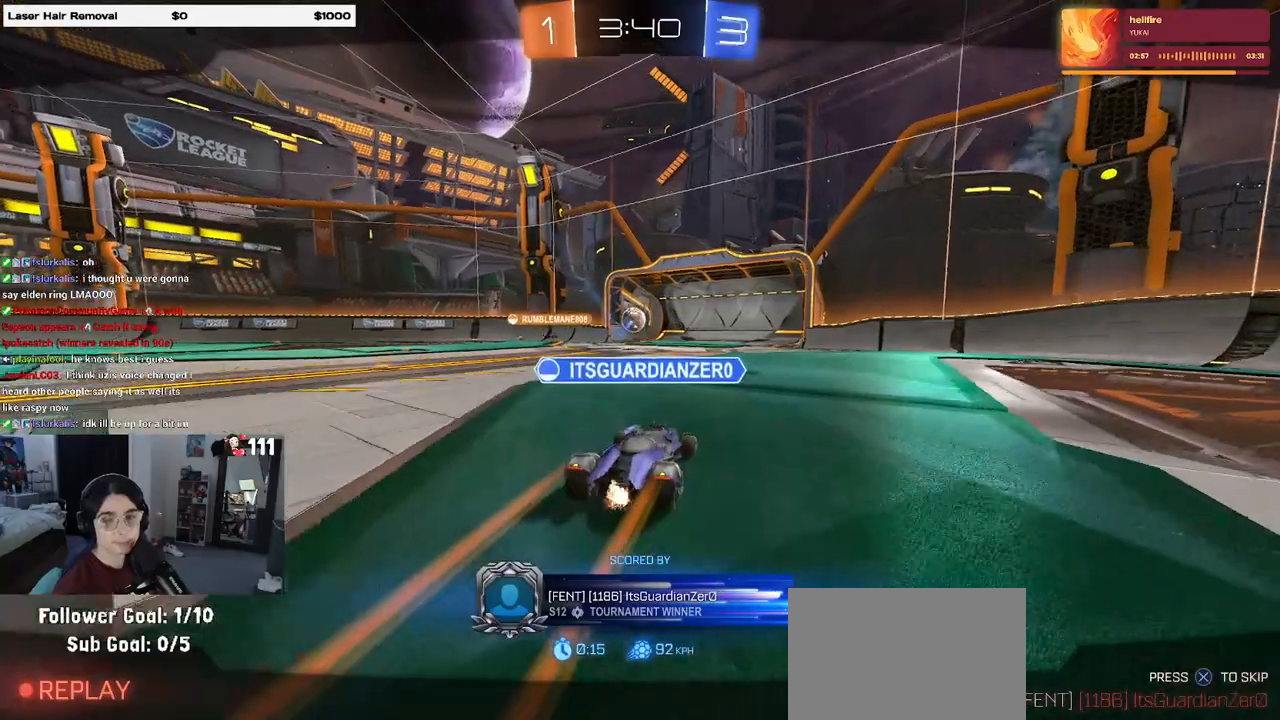
{"buttons": [], "left_stick": "center", "right_stick": "center", "events": []}
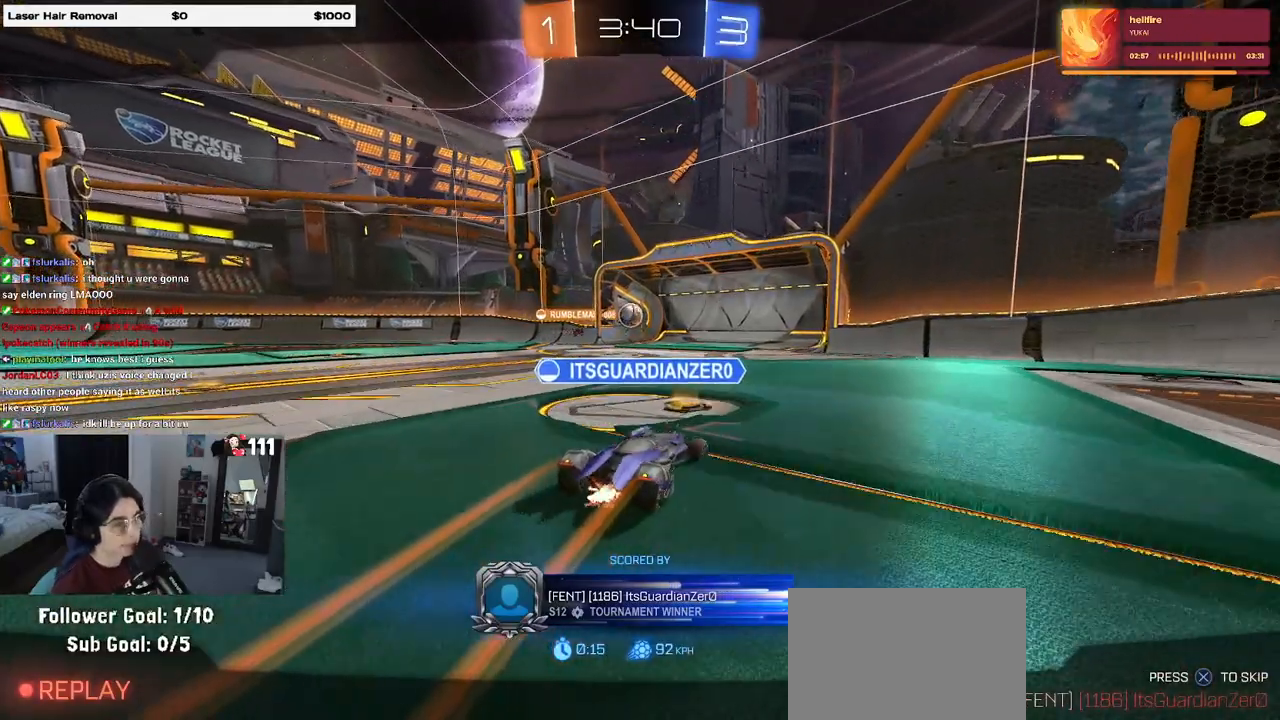
{"buttons": [], "left_stick": "center", "right_stick": "center", "events": []}
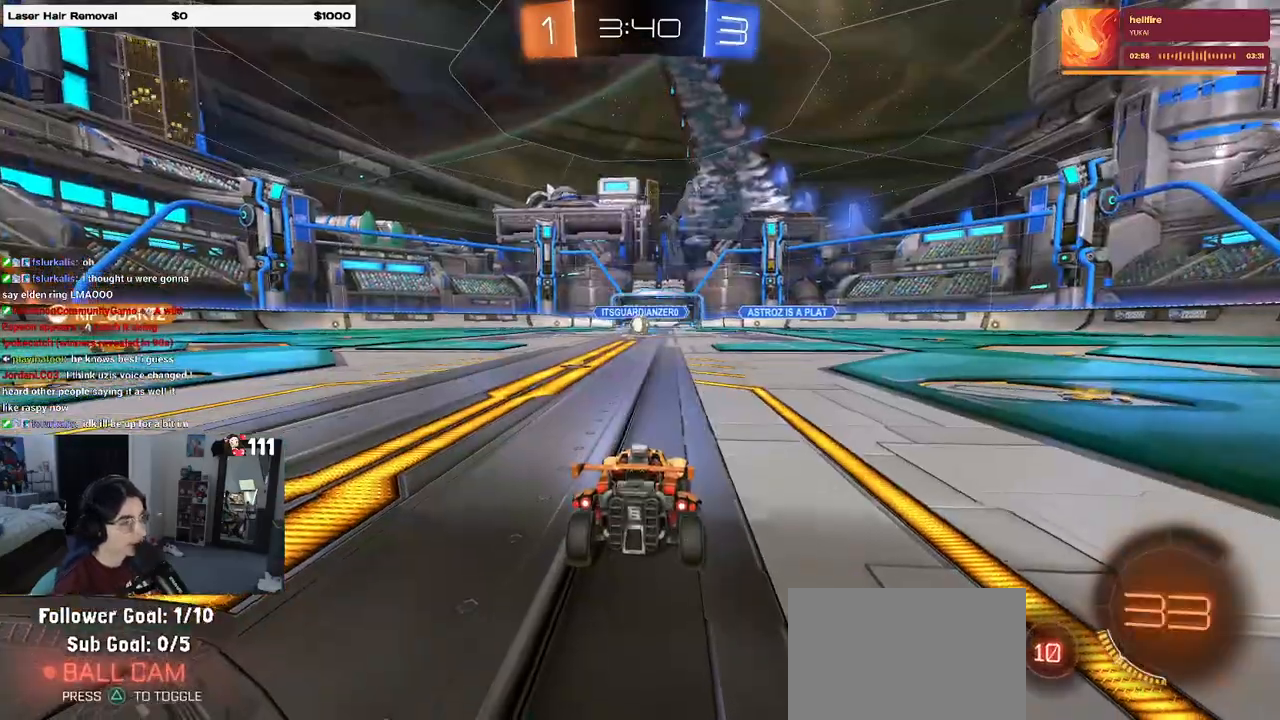
{"buttons": [], "left_stick": "center", "right_stick": "center", "events": []}
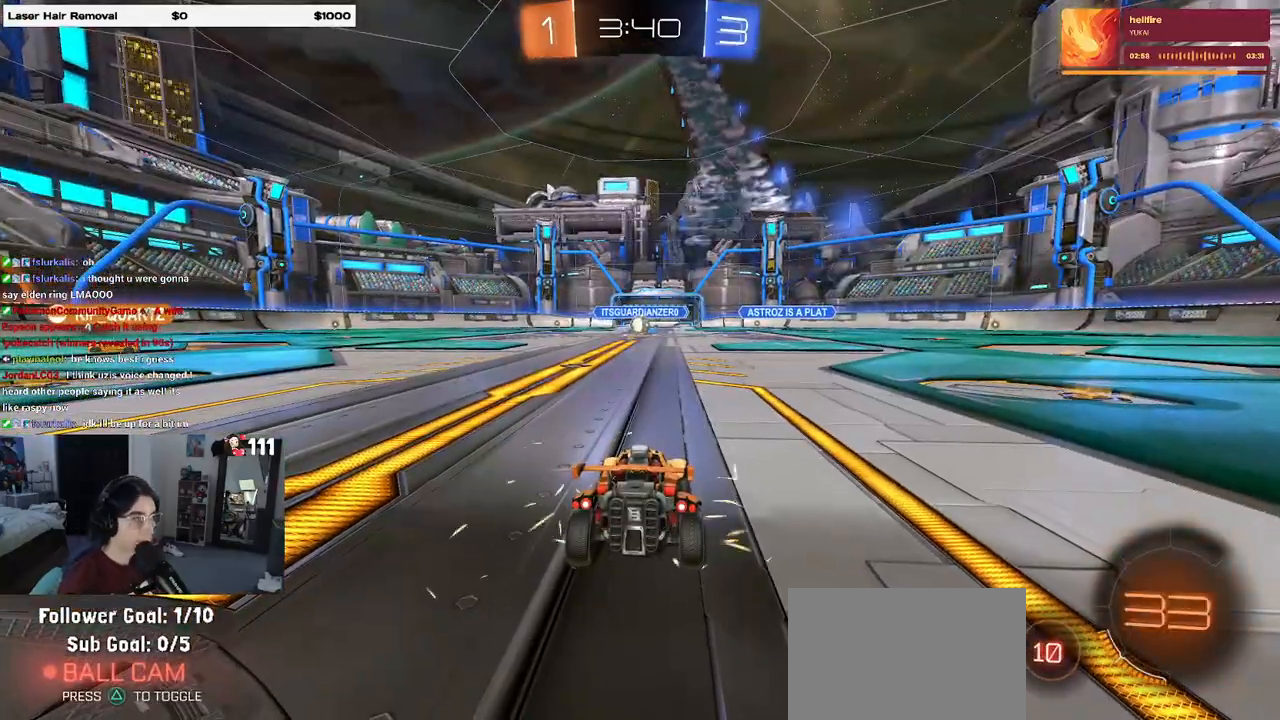
{"buttons": ["R3"], "left_stick": "center", "right_stick": "up-right", "events": [[267, "R3", "down"], [483, "right_stick", "up-right"]]}
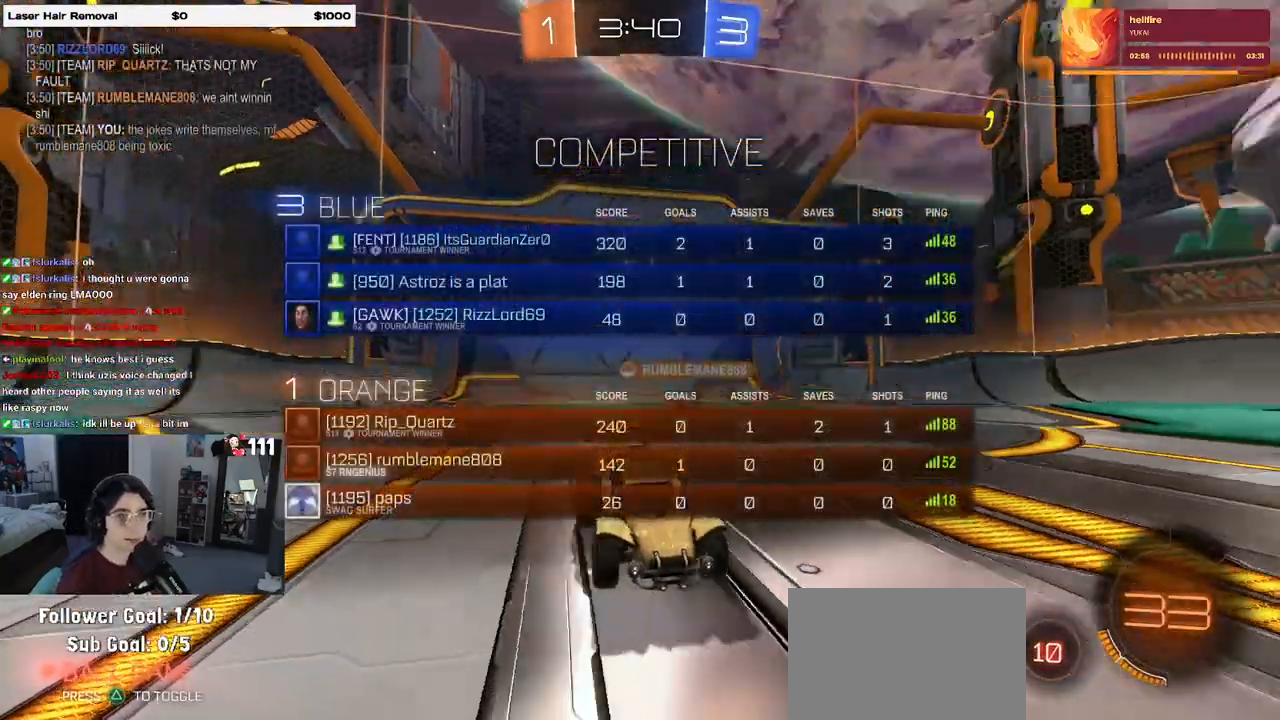
{"buttons": [], "left_stick": "center", "right_stick": "center", "events": [[150, "R3", "up"], [450, "right_stick", "center"]]}
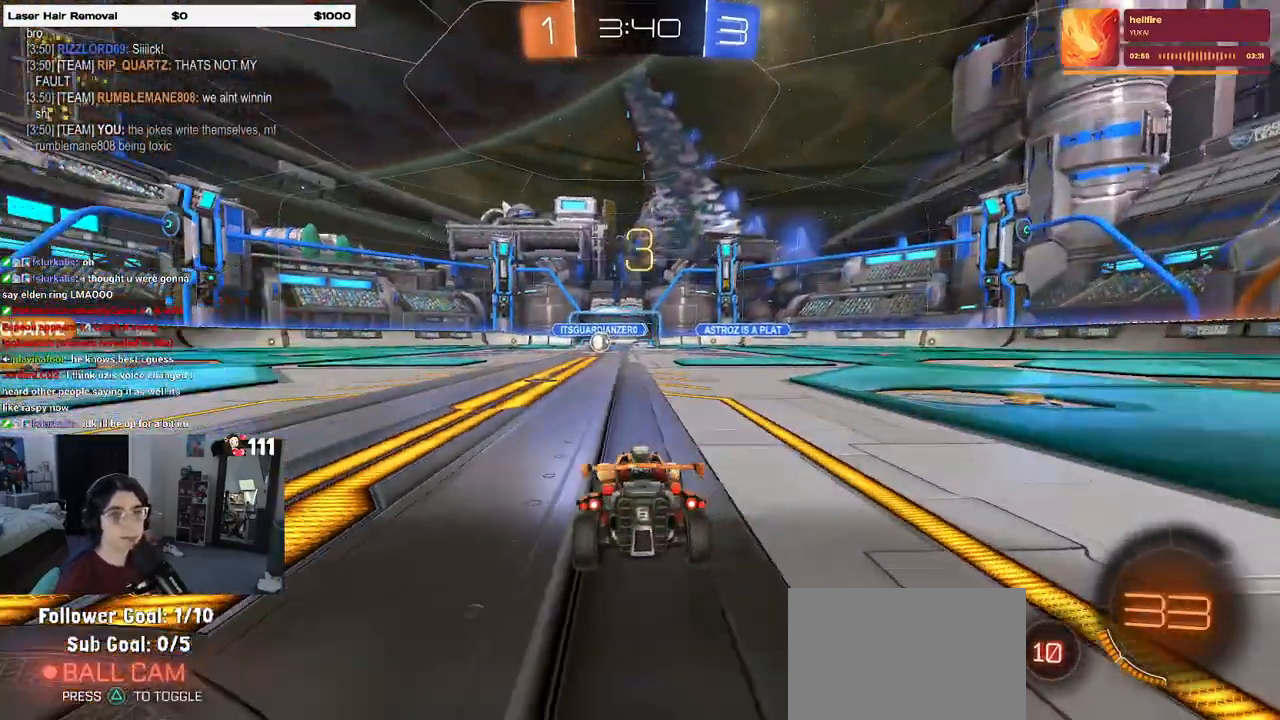
{"buttons": [], "left_stick": "center", "right_stick": "center", "events": [[150, "TRIANGLE", "down"], [233, "TRIANGLE", "up"], [300, "TRIANGLE", "down"], [433, "TRIANGLE", "up"]]}
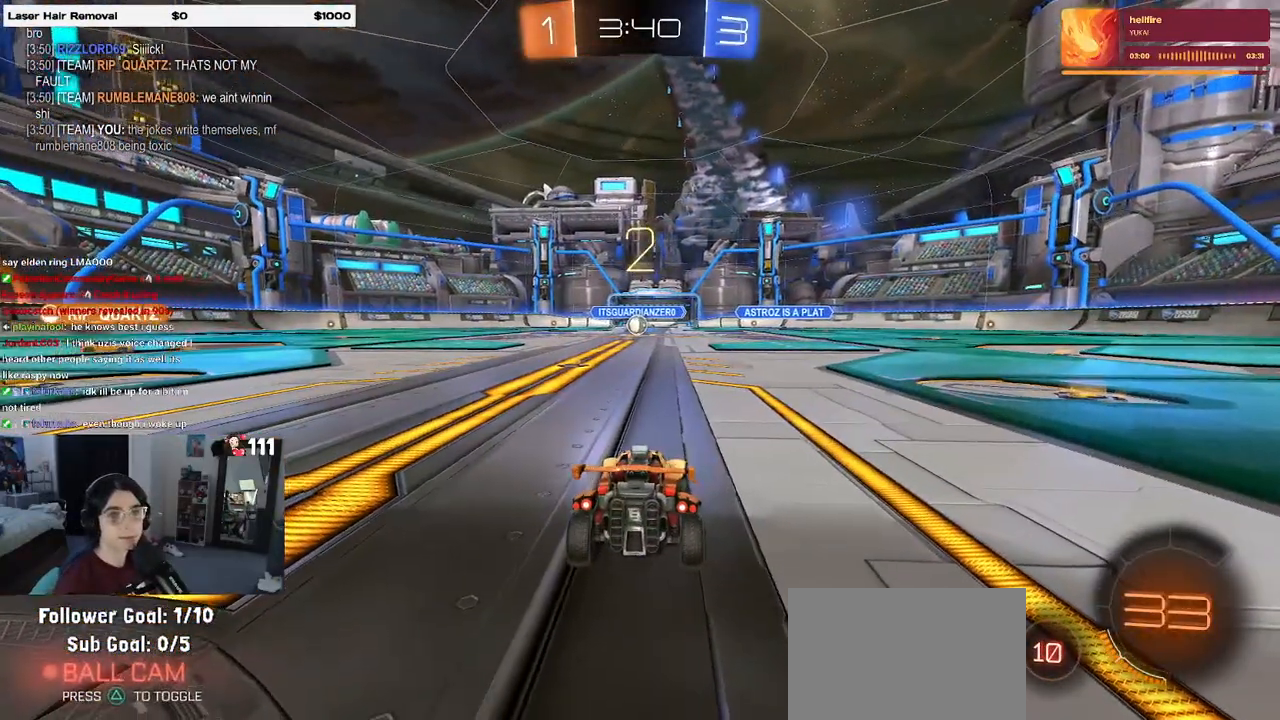
{"buttons": [], "left_stick": "center", "right_stick": "center", "events": []}
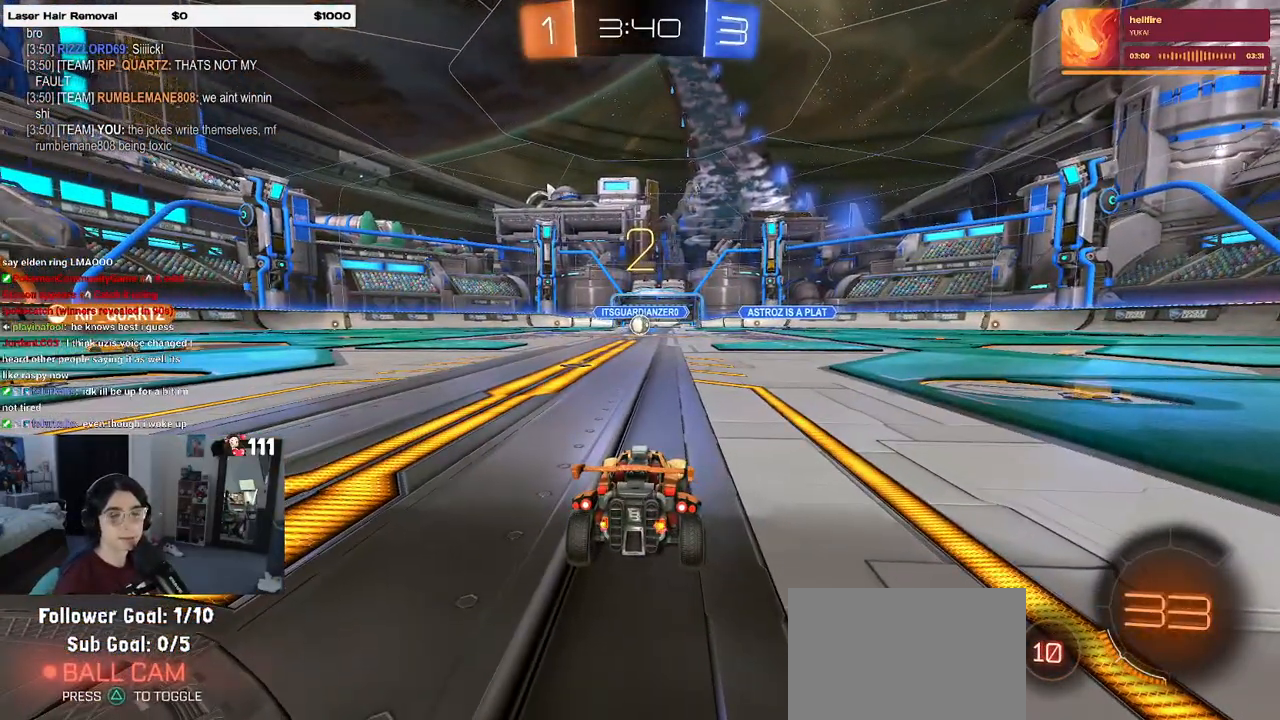
{"buttons": ["R2"], "left_stick": "center", "right_stick": "center", "events": [[117, "R2", "down"]]}
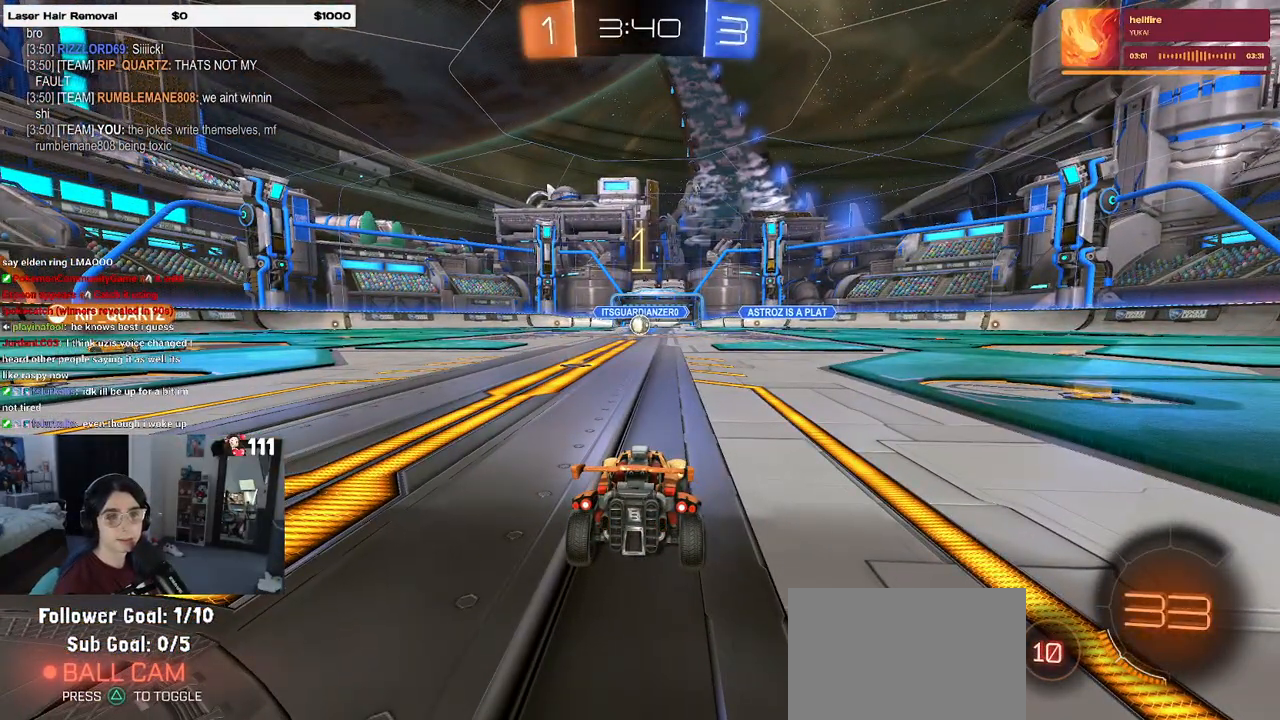
{"buttons": ["TRIANGLE", "R2"], "left_stick": "center", "right_stick": "center", "events": [[250, "TRIANGLE", "down"], [333, "TRIANGLE", "up"], [433, "TRIANGLE", "down"]]}
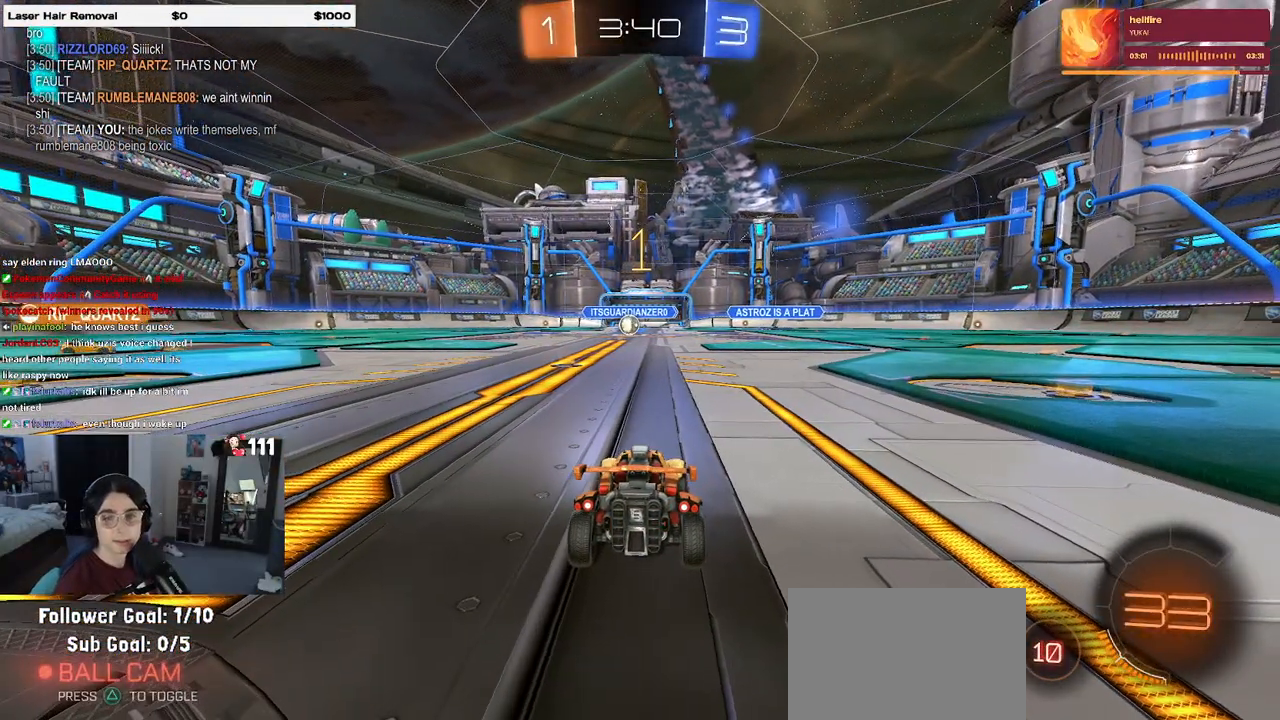
{"buttons": ["R2"], "left_stick": "center", "right_stick": "center", "events": [[50, "TRIANGLE", "up"]]}
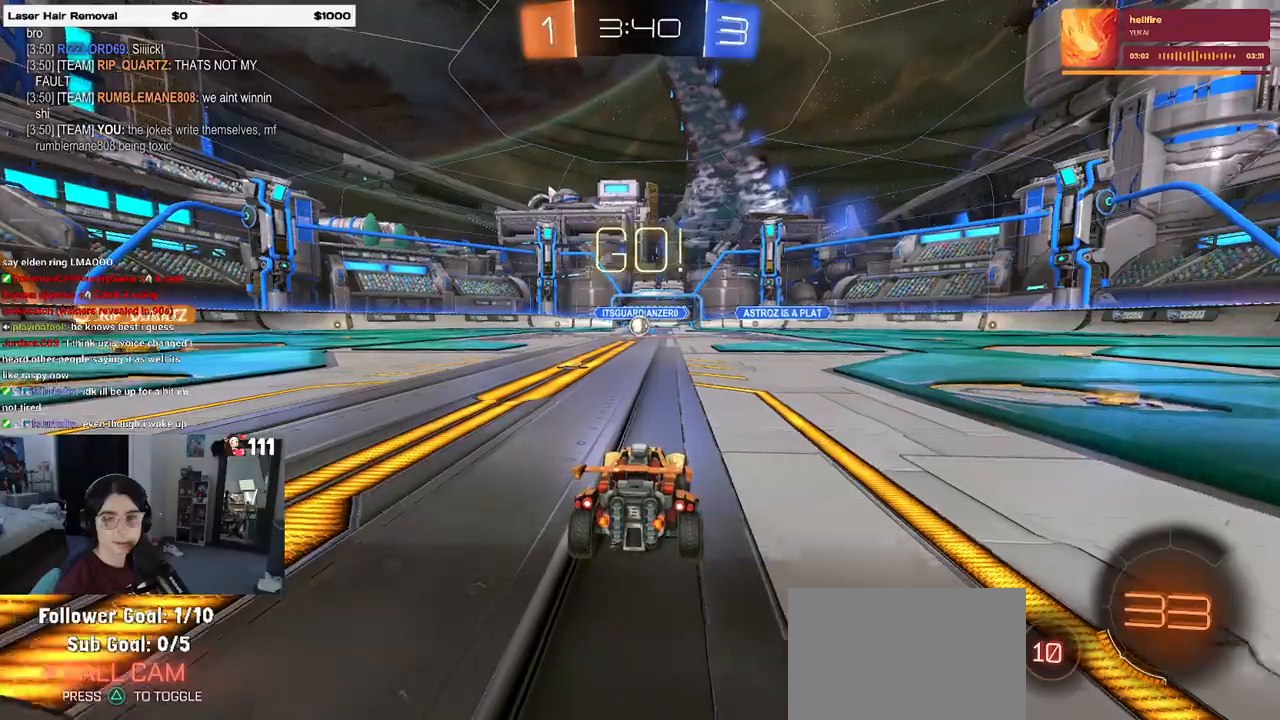
{"buttons": ["R2"], "left_stick": "down-left", "right_stick": "center", "events": [[17, "left_stick", "right"], [150, "CROSS", "down"], [167, "left_stick", "up"], [233, "CROSS", "up"], [233, "left_stick", "up-left"], [283, "CROSS", "down"], [383, "left_stick", "down-left"], [467, "CROSS", "up"]]}
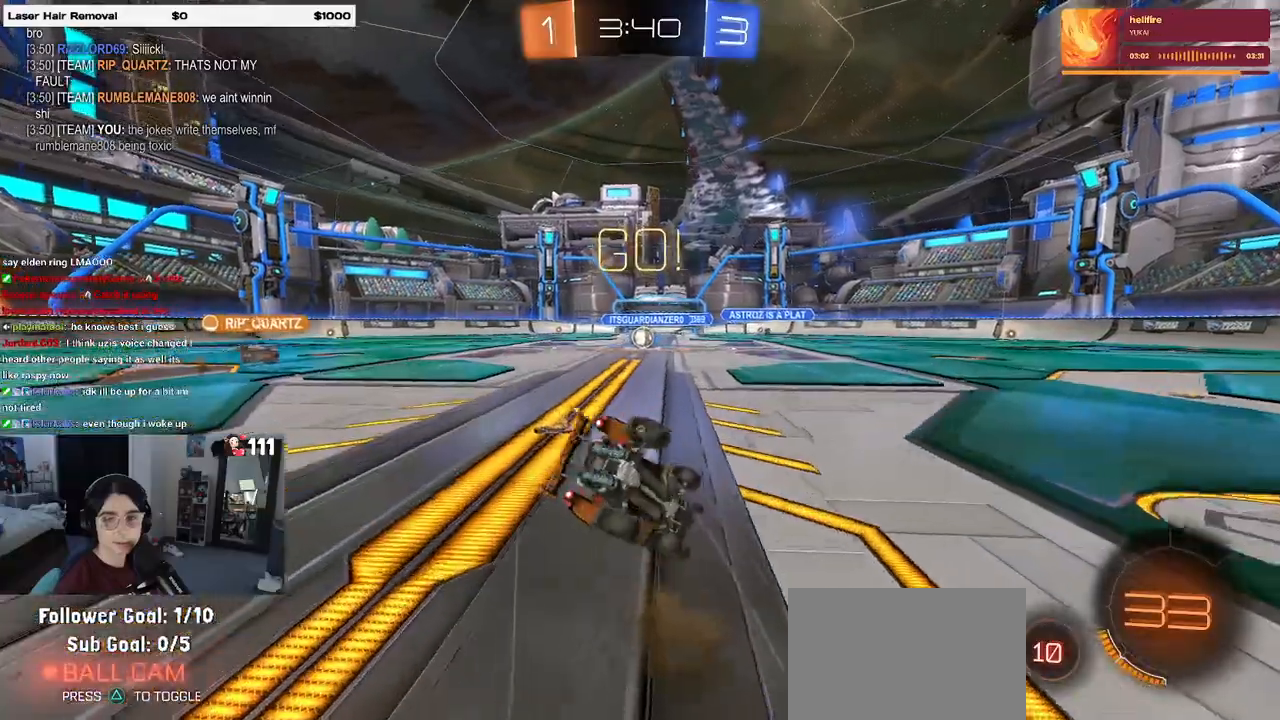
{"buttons": ["SQUARE", "R2"], "left_stick": "down-left", "right_stick": "center", "events": [[33, "TRIANGLE", "down"], [150, "TRIANGLE", "up"], [367, "SQUARE", "down"]]}
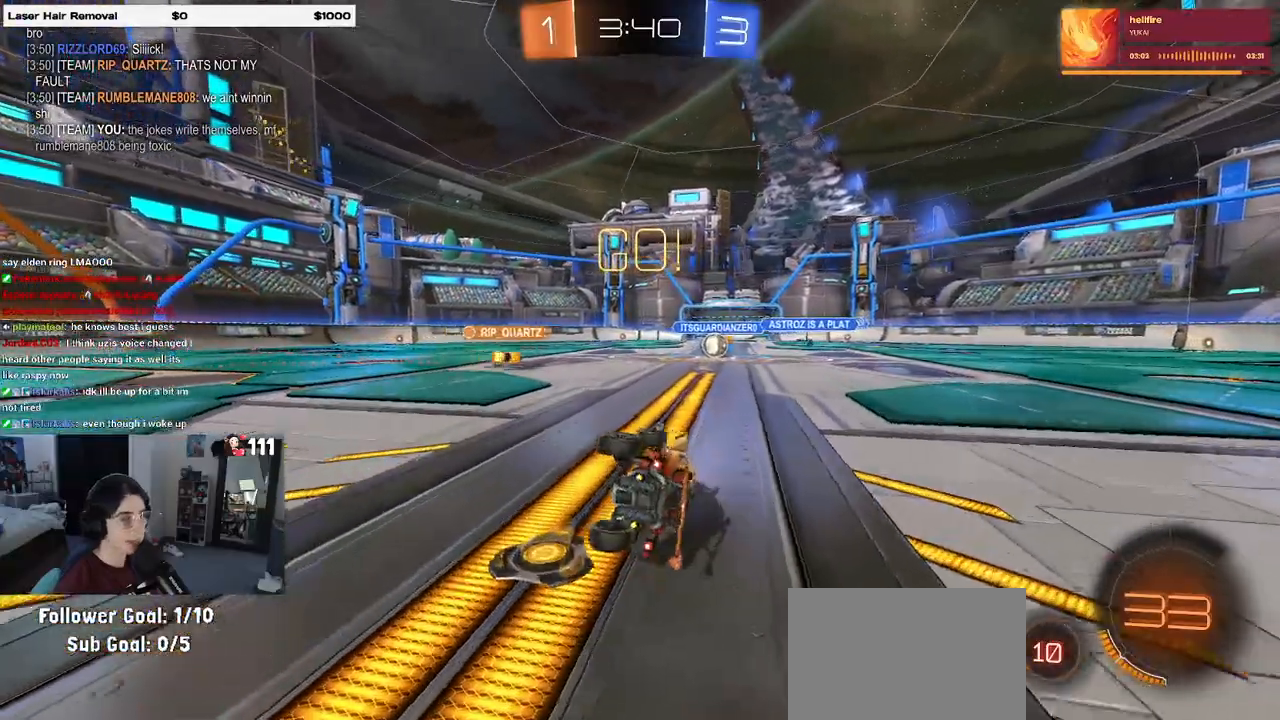
{"buttons": ["R2"], "left_stick": "right", "right_stick": "center", "events": [[200, "SQUARE", "up"], [267, "TRIANGLE", "down"], [367, "left_stick", "right"], [383, "TRIANGLE", "up"]]}
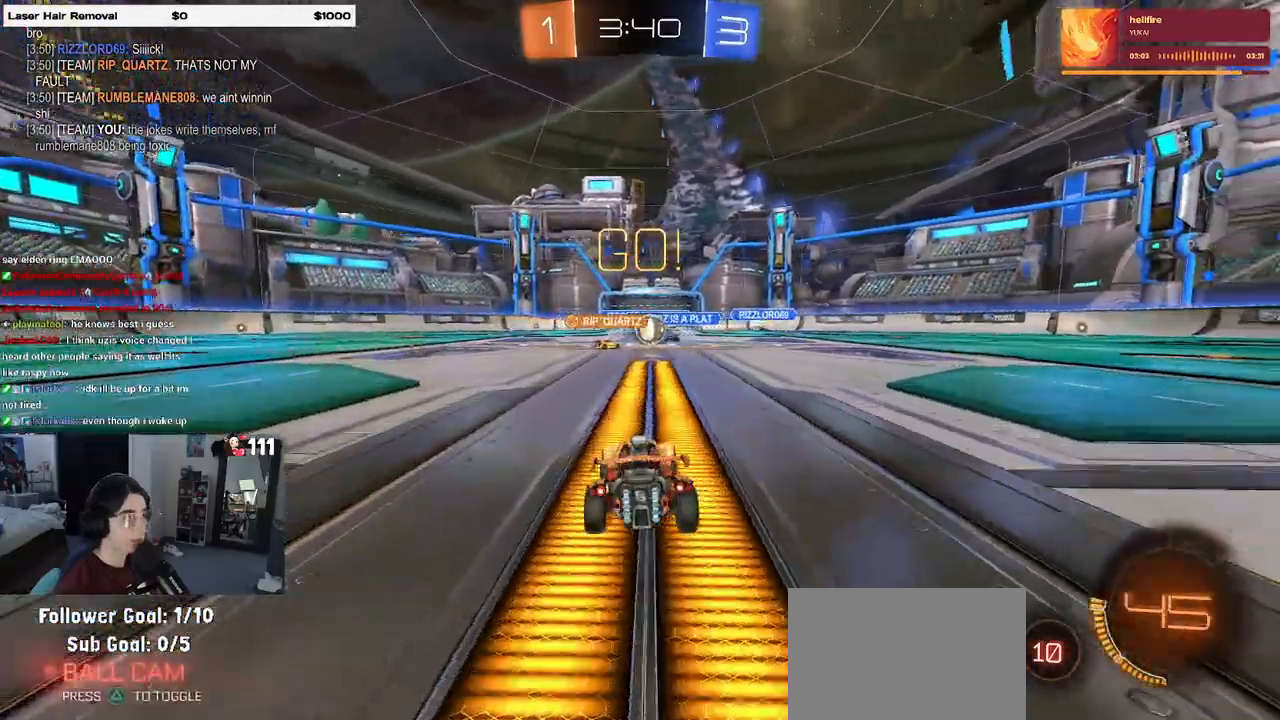
{"buttons": ["R2"], "left_stick": "left", "right_stick": "center", "events": [[33, "left_stick", "center"], [233, "left_stick", "left"]]}
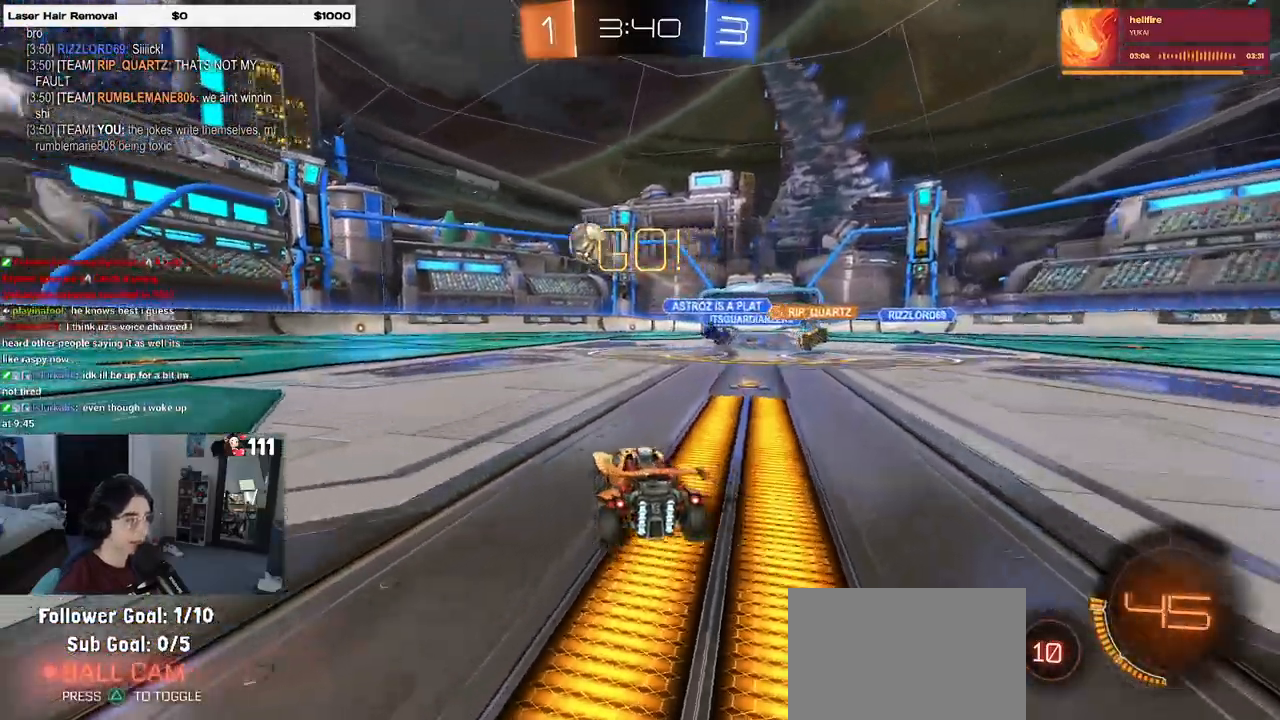
{"buttons": ["TRIANGLE", "R1", "R2"], "left_stick": "center", "right_stick": "center", "events": [[33, "R1", "down"], [217, "left_stick", "center"], [483, "TRIANGLE", "down"]]}
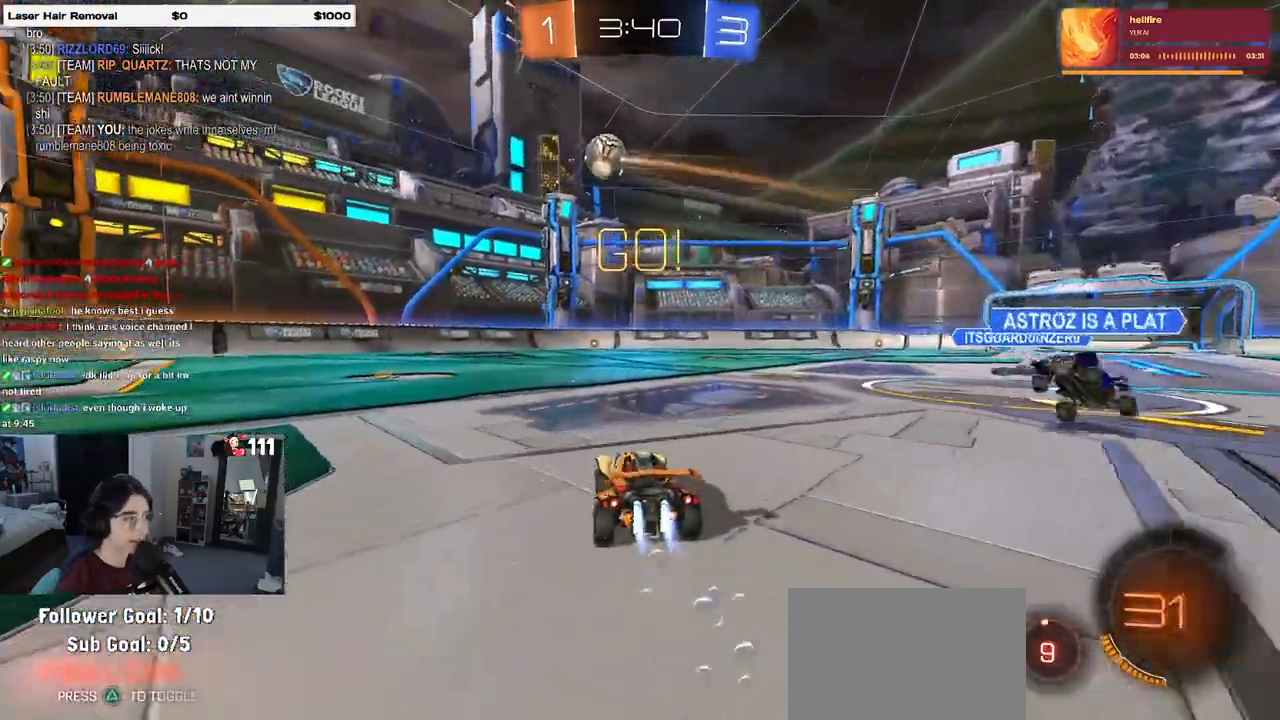
{"buttons": ["R1", "R2"], "left_stick": "center", "right_stick": "center", "events": [[50, "left_stick", "right"], [117, "TRIANGLE", "up"], [117, "left_stick", "center"]]}
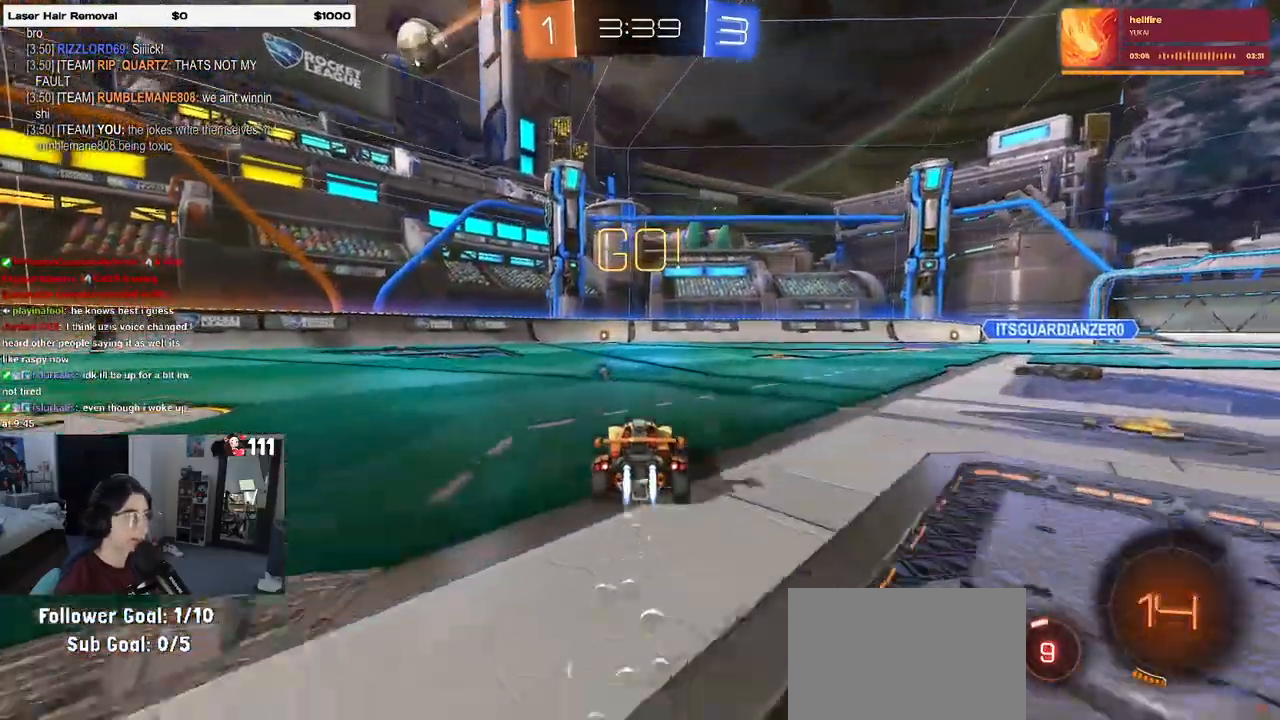
{"buttons": ["R2"], "left_stick": "center", "right_stick": "center", "events": [[150, "R1", "up"]]}
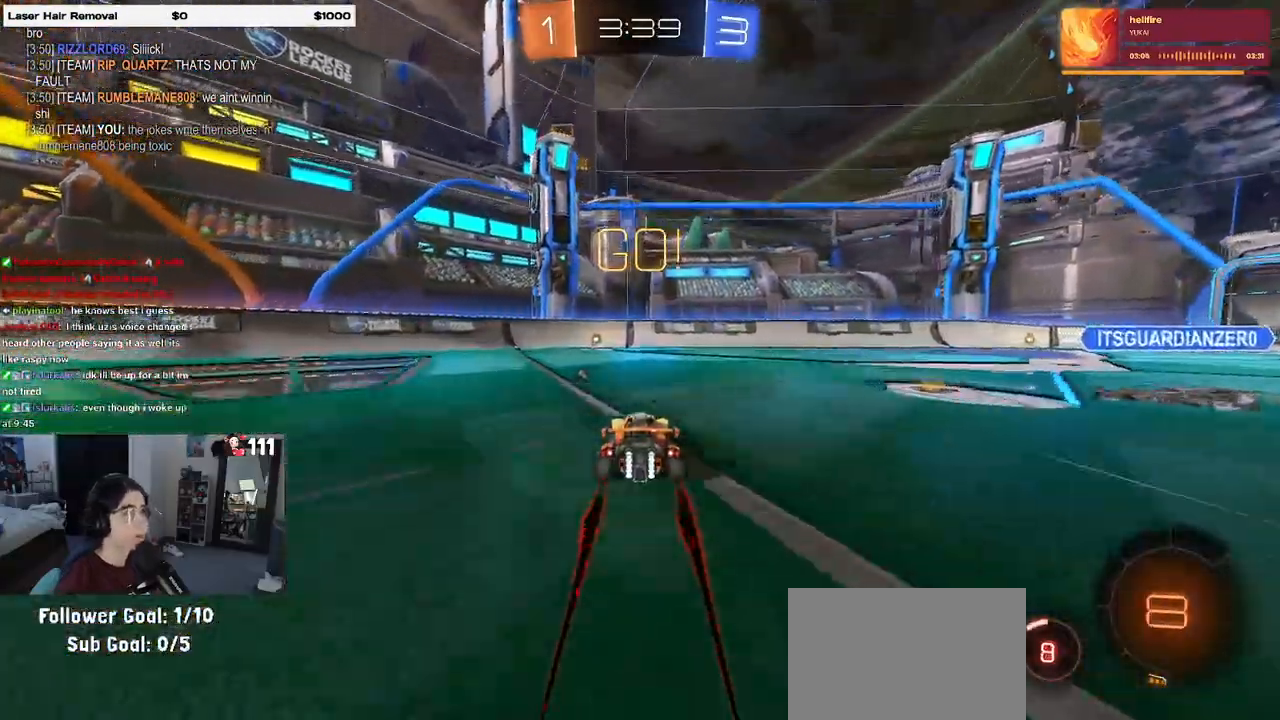
{"buttons": ["R2"], "left_stick": "center", "right_stick": "center", "events": [[17, "left_stick", "left"], [33, "TRIANGLE", "down"], [167, "TRIANGLE", "up"], [183, "left_stick", "center"]]}
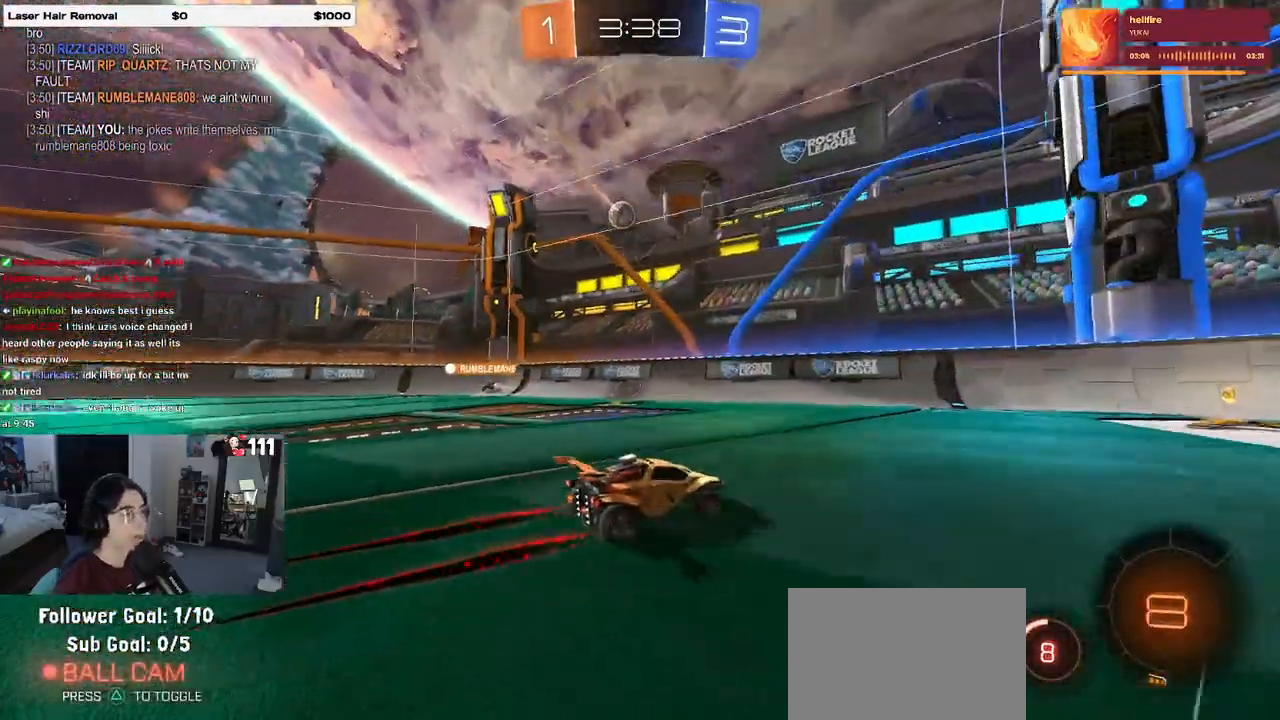
{"buttons": ["R2"], "left_stick": "right", "right_stick": "center", "events": [[267, "left_stick", "right"], [317, "SQUARE", "down"], [433, "SQUARE", "up"]]}